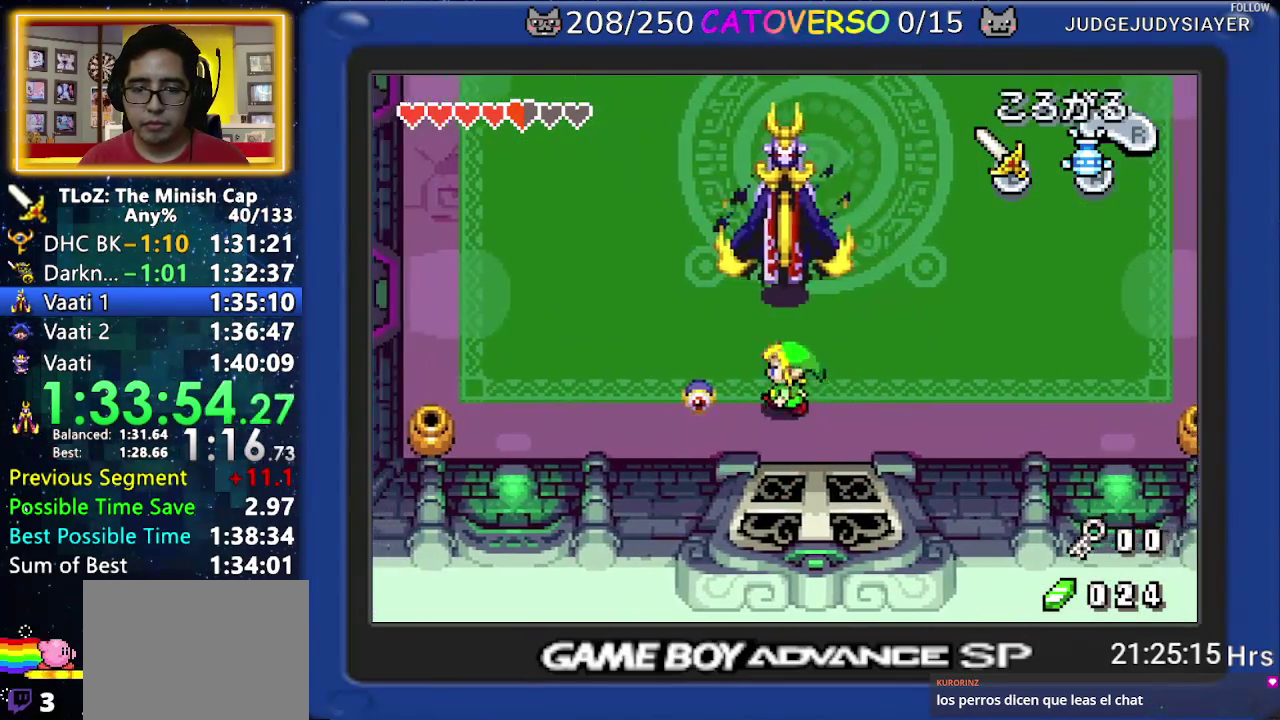
Gameplay with a controller (Nintendo layout); each line is a JSON object with the inputs held at the frame after it. "events" lists button and stick changes between this image and that frame as [ms after this image, input, new state], when the widget could be followed in between. Not read: HOME L3 R3.
{"buttons": ["DPAD_UP", "DPAD_RIGHT"], "events": [[33, "B", "down"], [133, "B", "up"], [267, "DPAD_LEFT", "up"], [400, "DPAD_RIGHT", "down"]]}
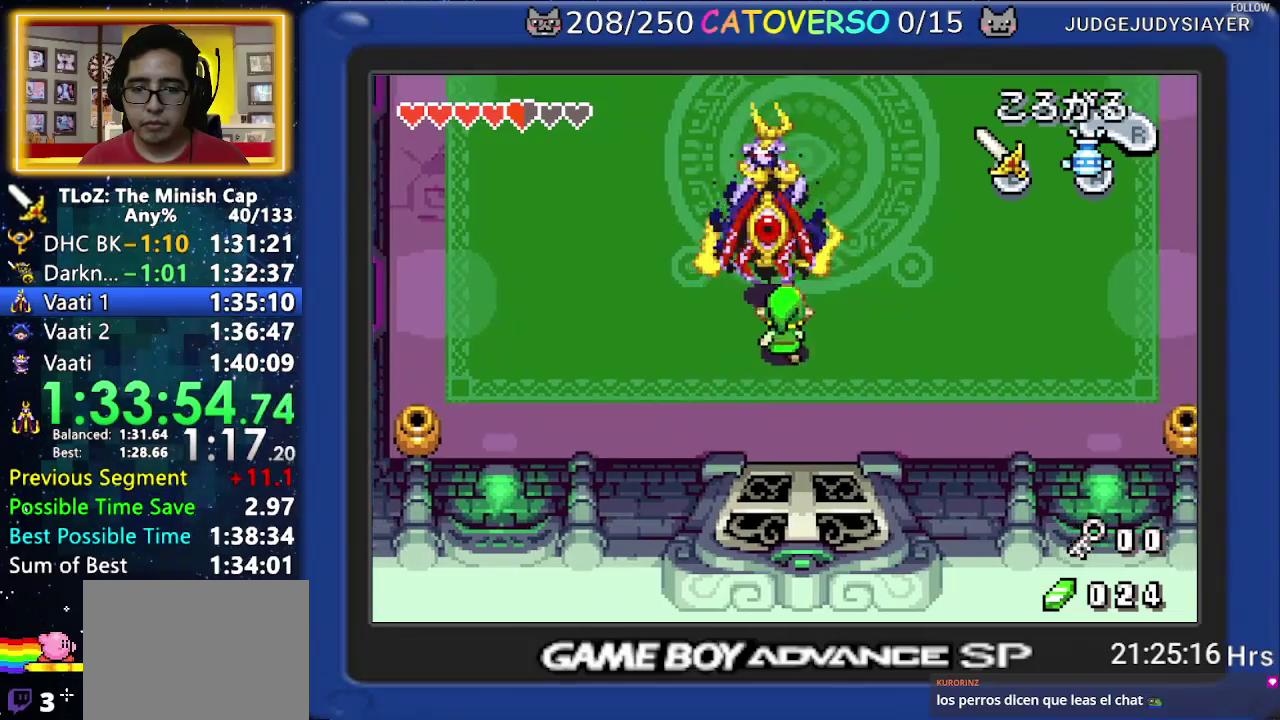
{"buttons": ["DPAD_UP"], "events": [[17, "DPAD_RIGHT", "up"], [67, "B", "down"], [150, "B", "up"], [183, "DPAD_UP", "up"], [200, "B", "down"], [267, "B", "up"], [333, "B", "down"], [400, "B", "up"], [467, "DPAD_UP", "down"]]}
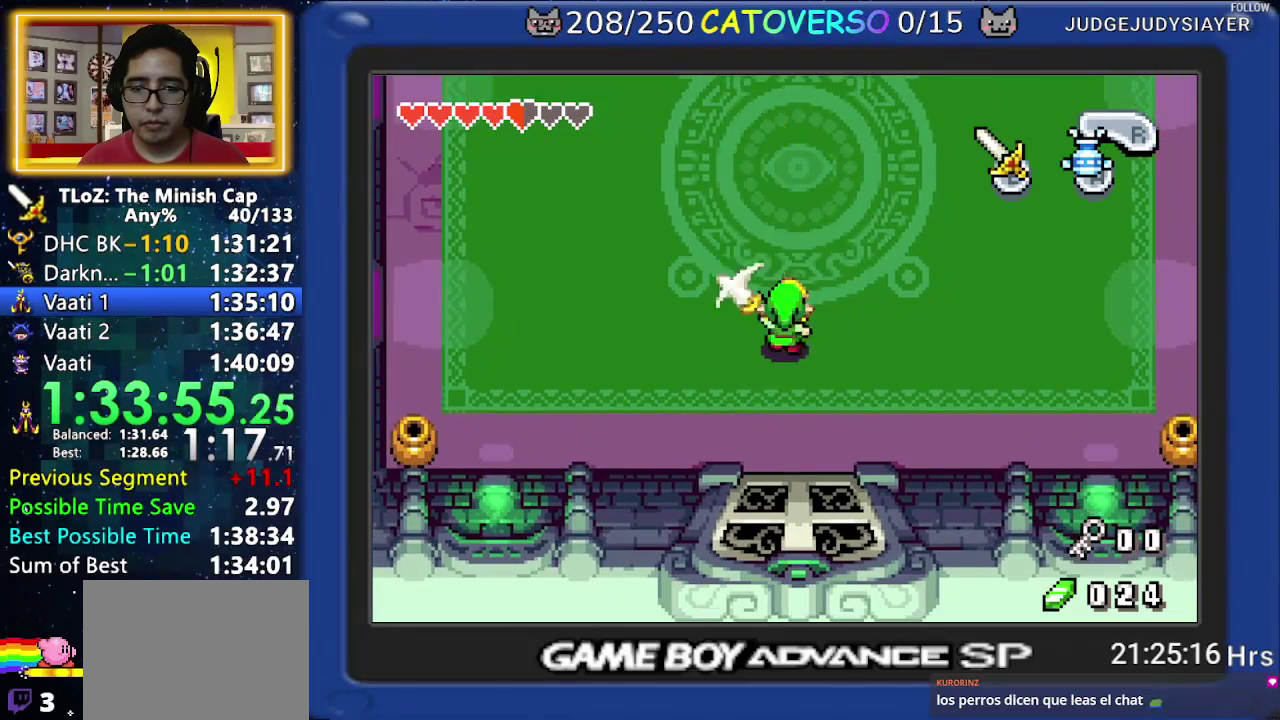
{"buttons": ["DPAD_UP", "DPAD_LEFT"], "events": [[17, "DPAD_RIGHT", "down"], [233, "DPAD_RIGHT", "up"], [500, "DPAD_LEFT", "down"]]}
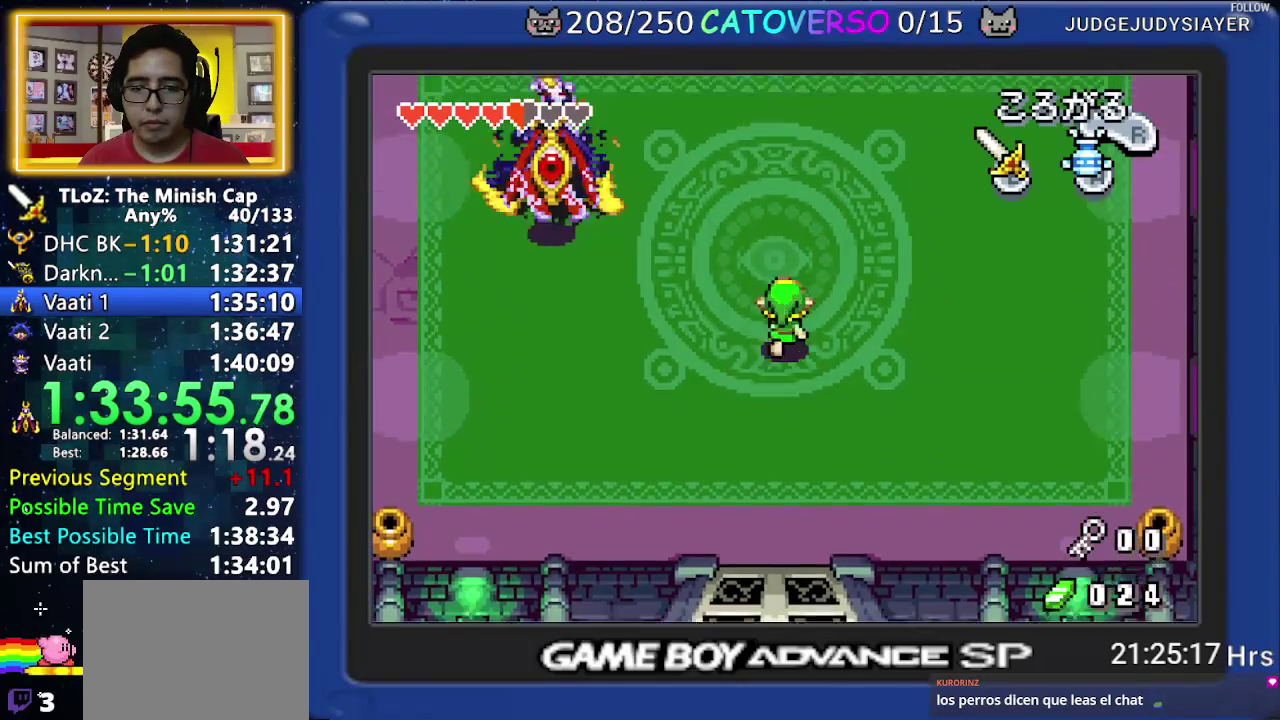
{"buttons": ["DPAD_UP", "DPAD_LEFT"], "events": []}
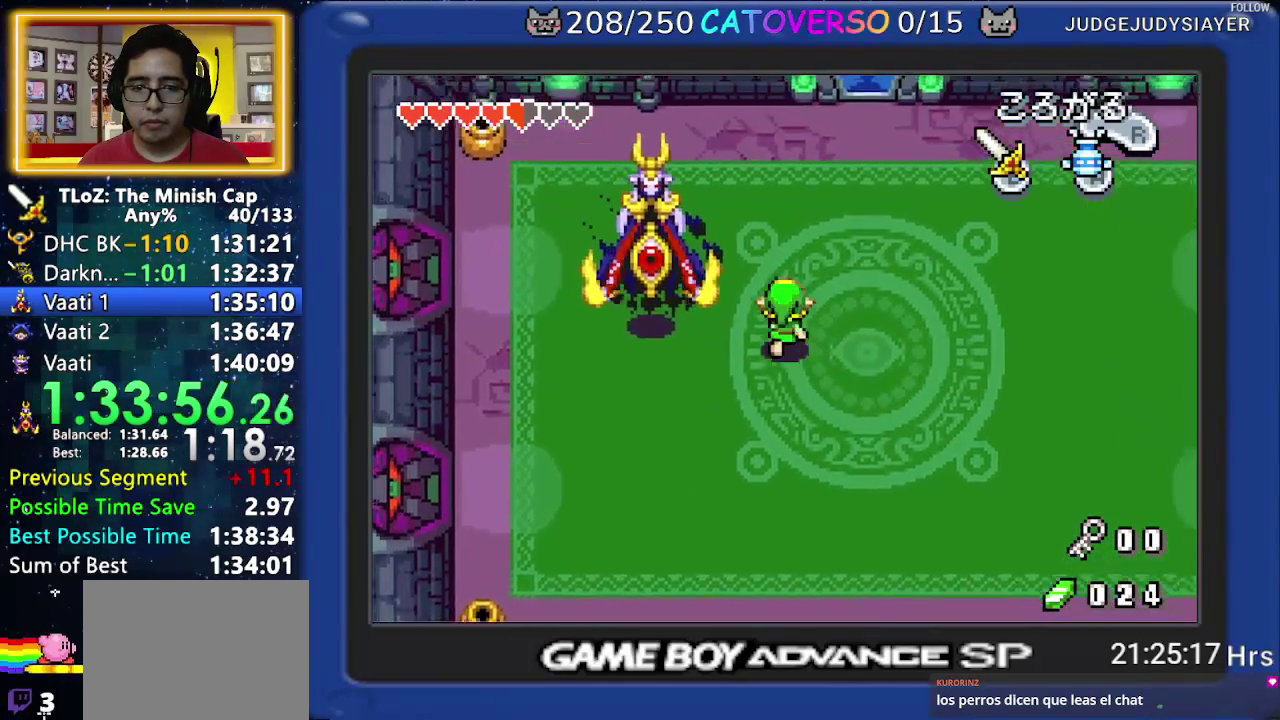
{"buttons": ["B"], "events": [[167, "DPAD_UP", "up"], [350, "B", "down"], [417, "DPAD_LEFT", "up"], [433, "B", "up"], [483, "B", "down"]]}
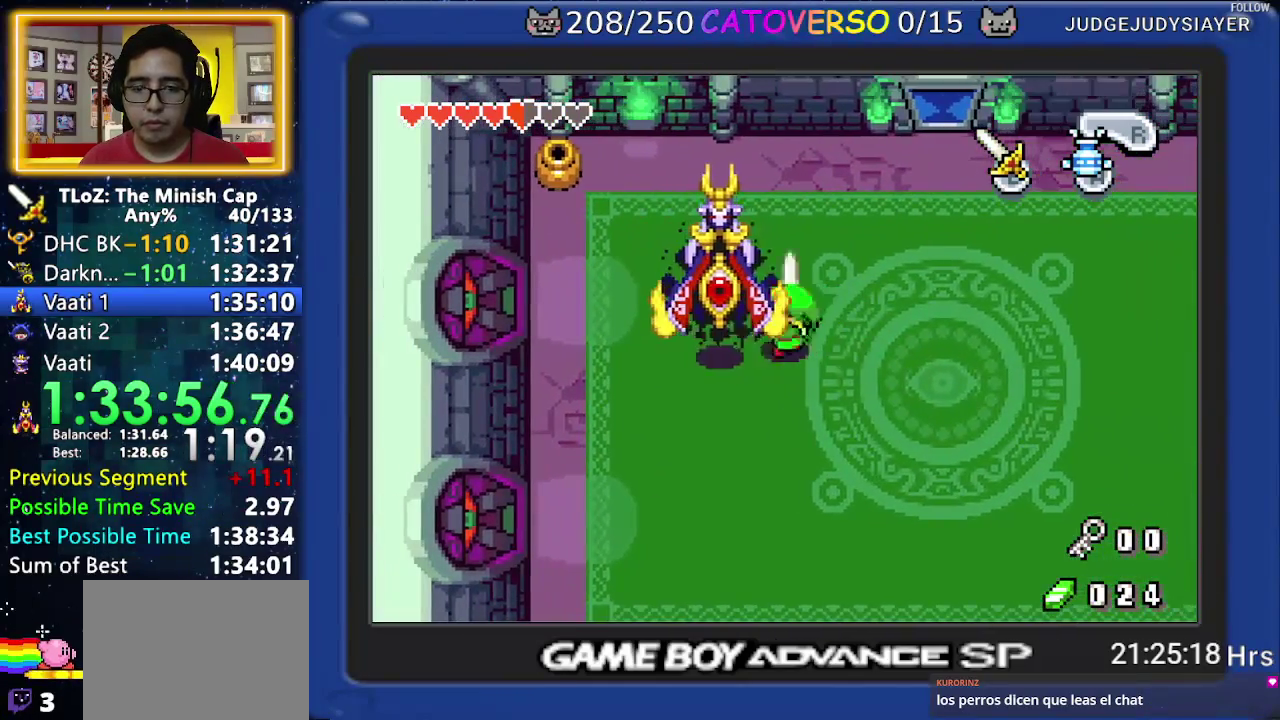
{"buttons": ["DPAD_RIGHT"], "events": [[67, "B", "up"], [117, "B", "down"], [200, "B", "up"], [317, "DPAD_RIGHT", "down"]]}
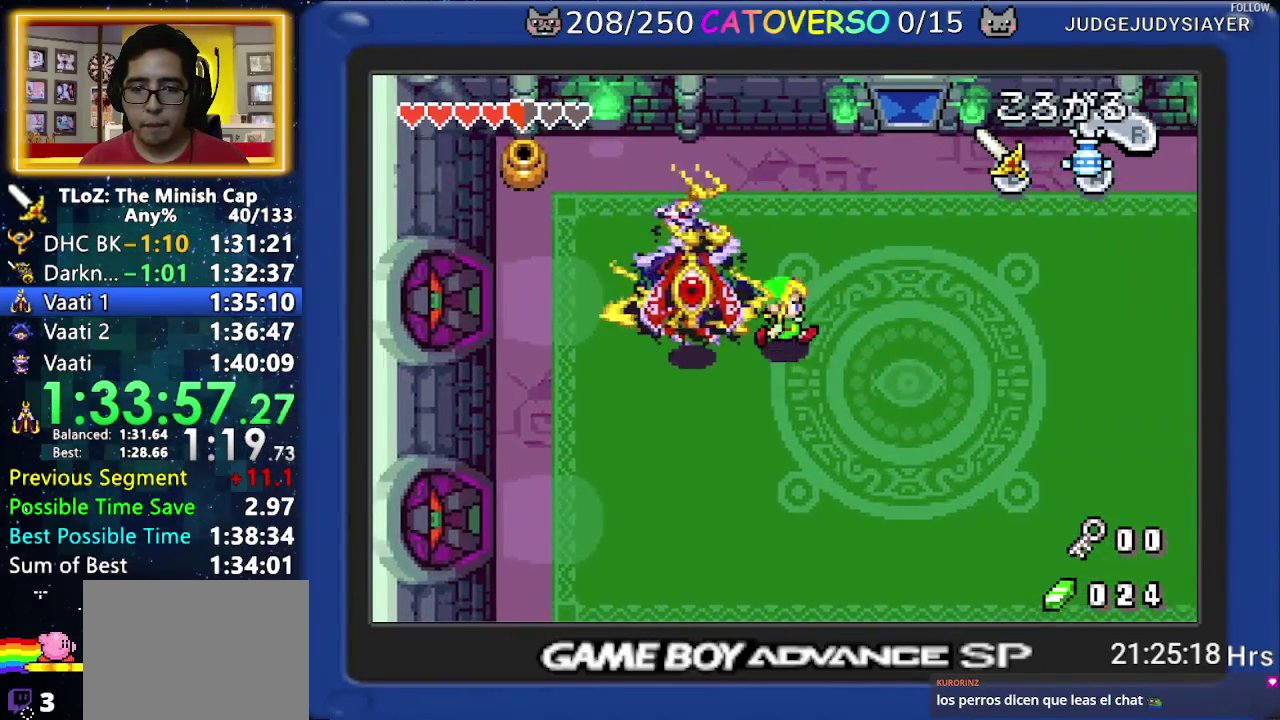
{"buttons": ["DPAD_DOWN", "DPAD_LEFT"], "events": [[467, "DPAD_DOWN", "down"], [500, "DPAD_LEFT", "down"], [500, "DPAD_RIGHT", "up"]]}
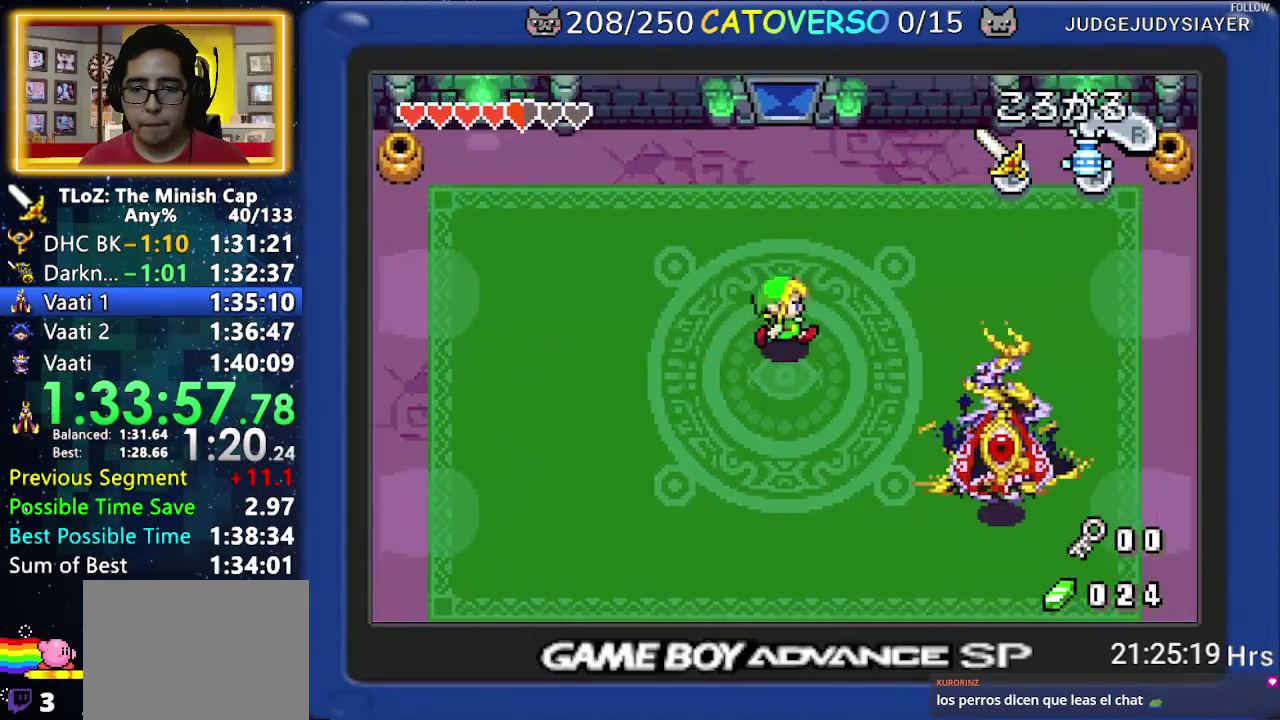
{"buttons": ["DPAD_DOWN", "DPAD_RIGHT"], "events": [[100, "DPAD_LEFT", "up"], [100, "DPAD_RIGHT", "down"]]}
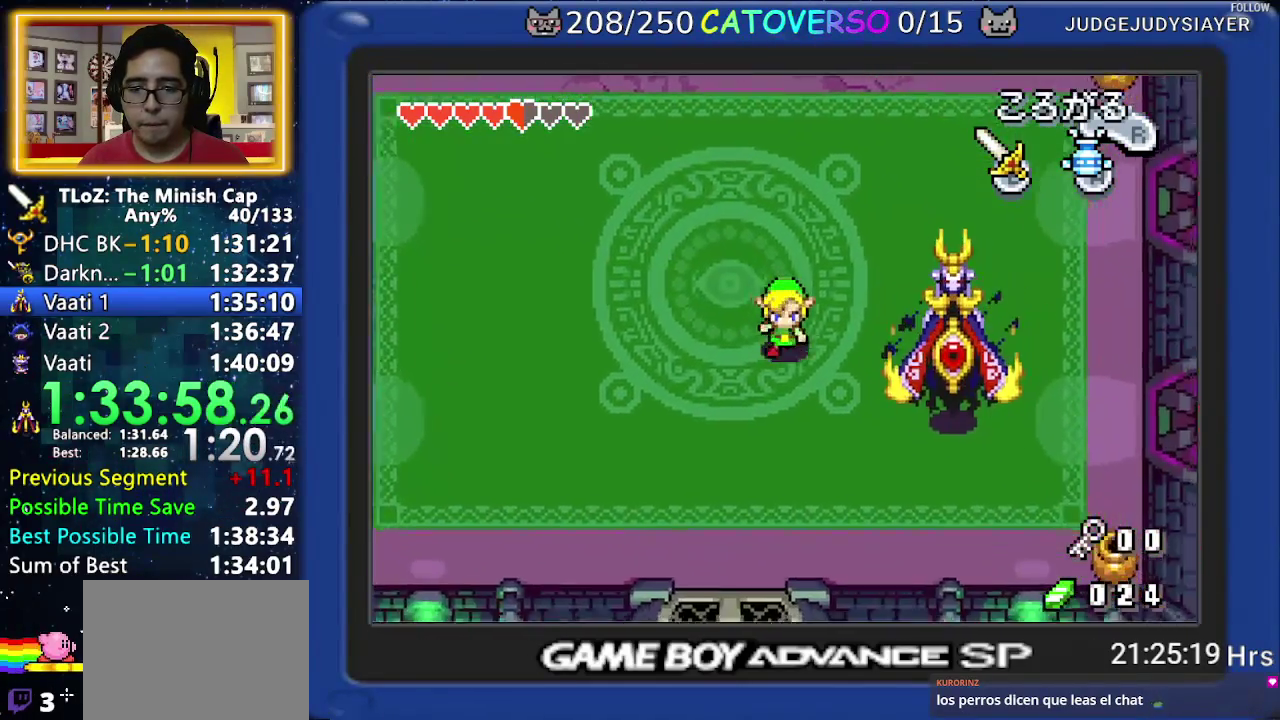
{"buttons": ["B", "DPAD_RIGHT"], "events": [[300, "DPAD_DOWN", "up"], [483, "B", "down"]]}
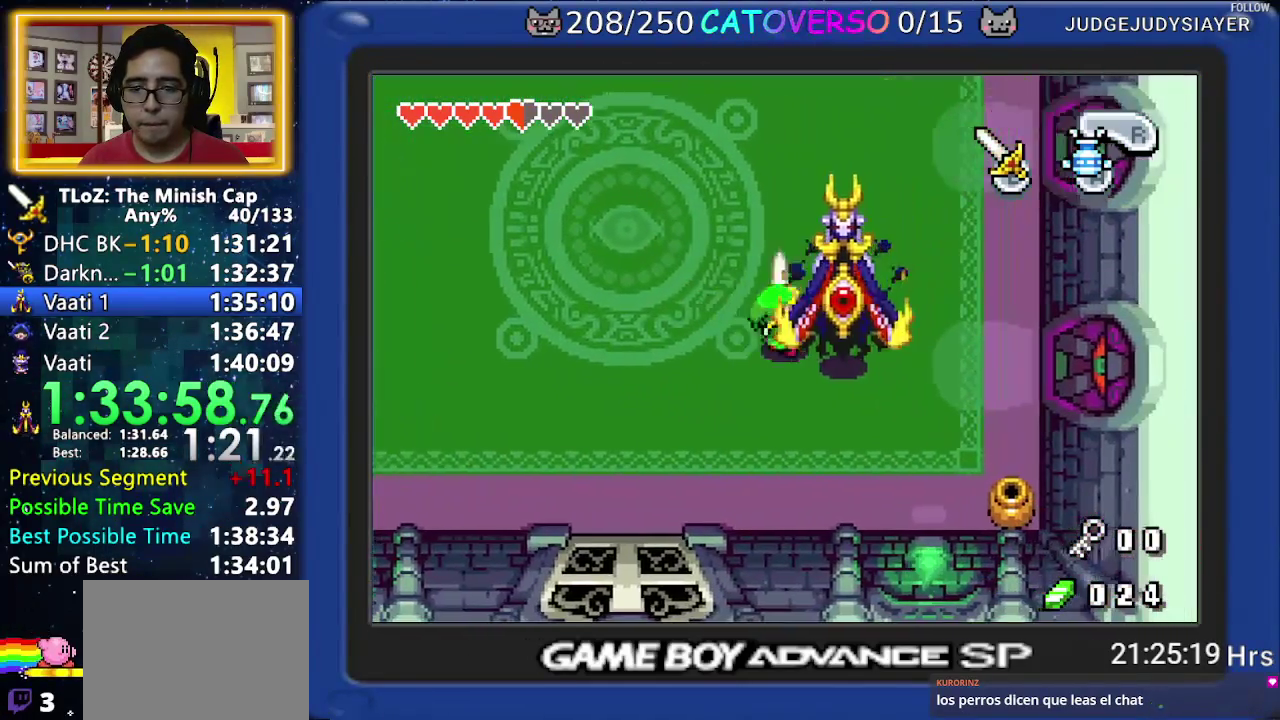
{"buttons": []}
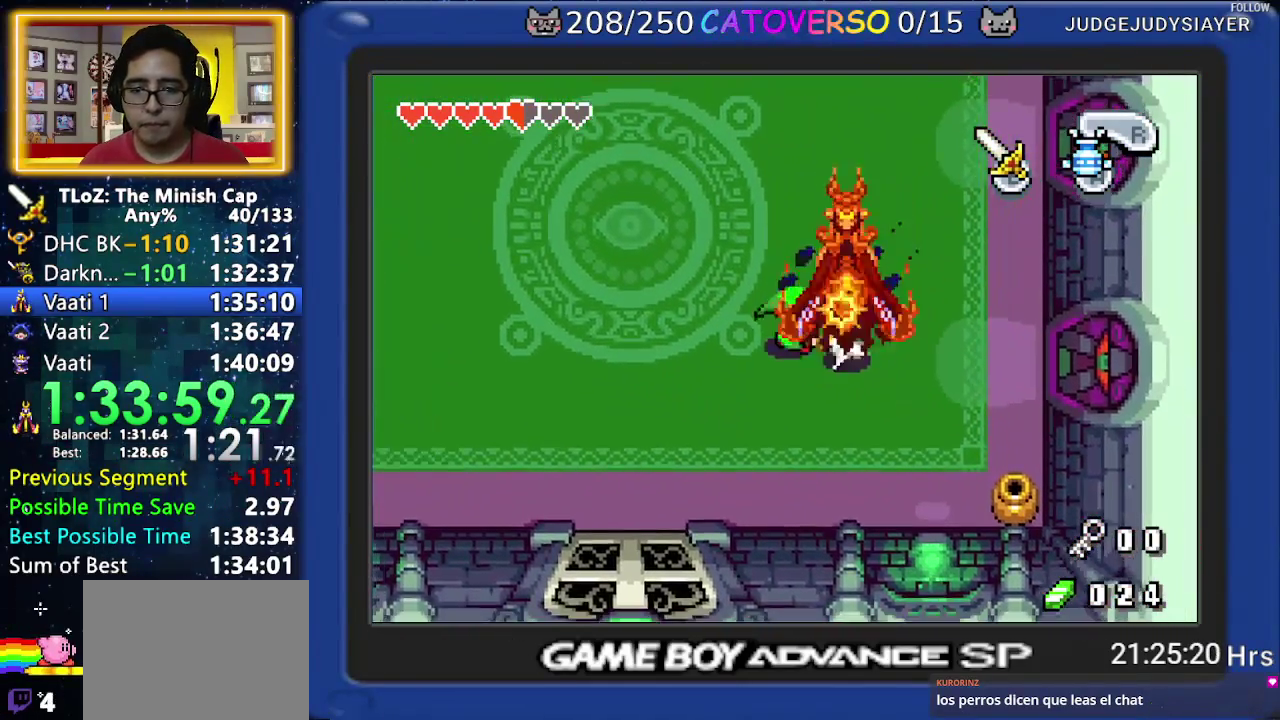
{"buttons": []}
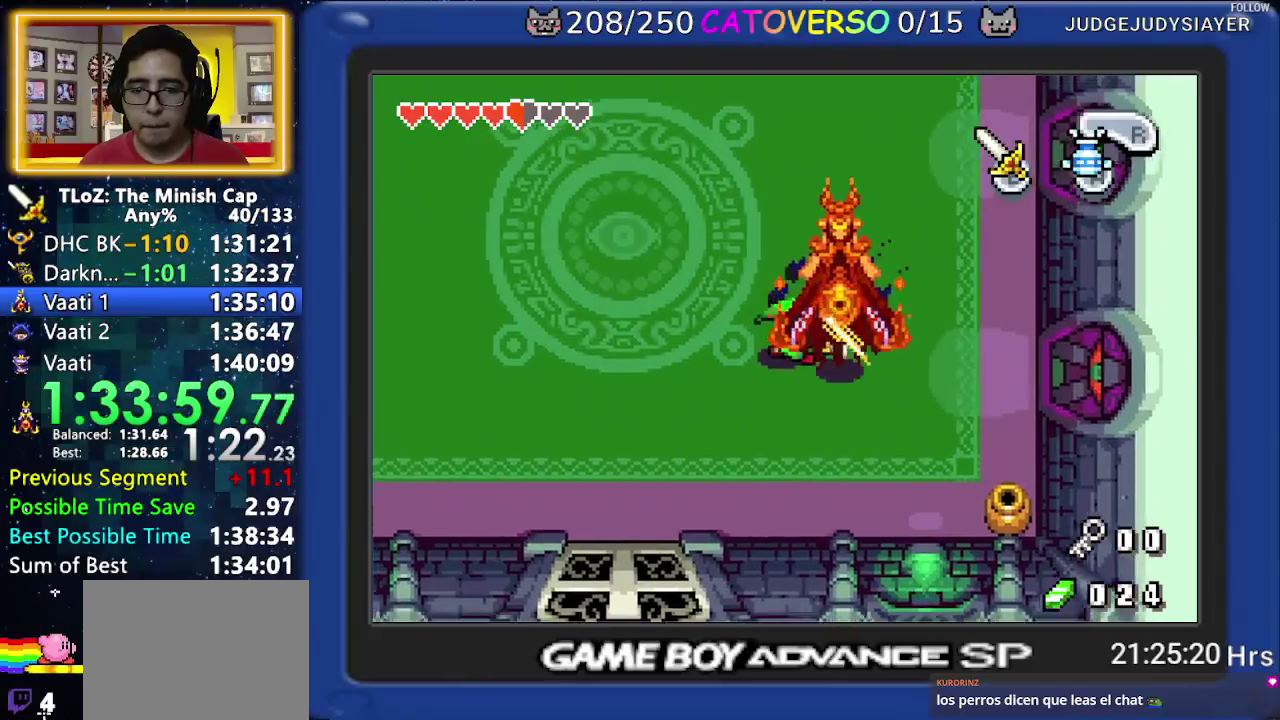
{"buttons": [], "events": [[33, "B", "down"], [350, "B", "up"], [400, "B", "down"], [483, "B", "up"]]}
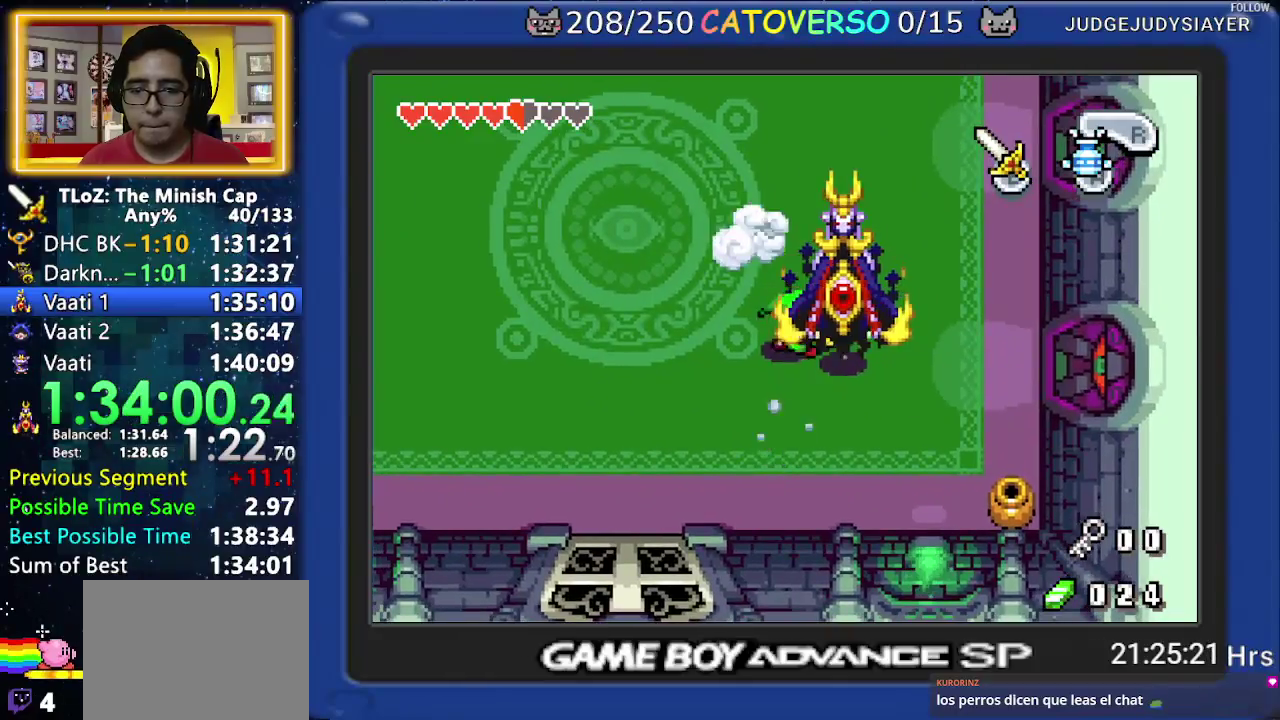
{"buttons": [], "events": [[150, "START", "down"], [267, "START", "up"]]}
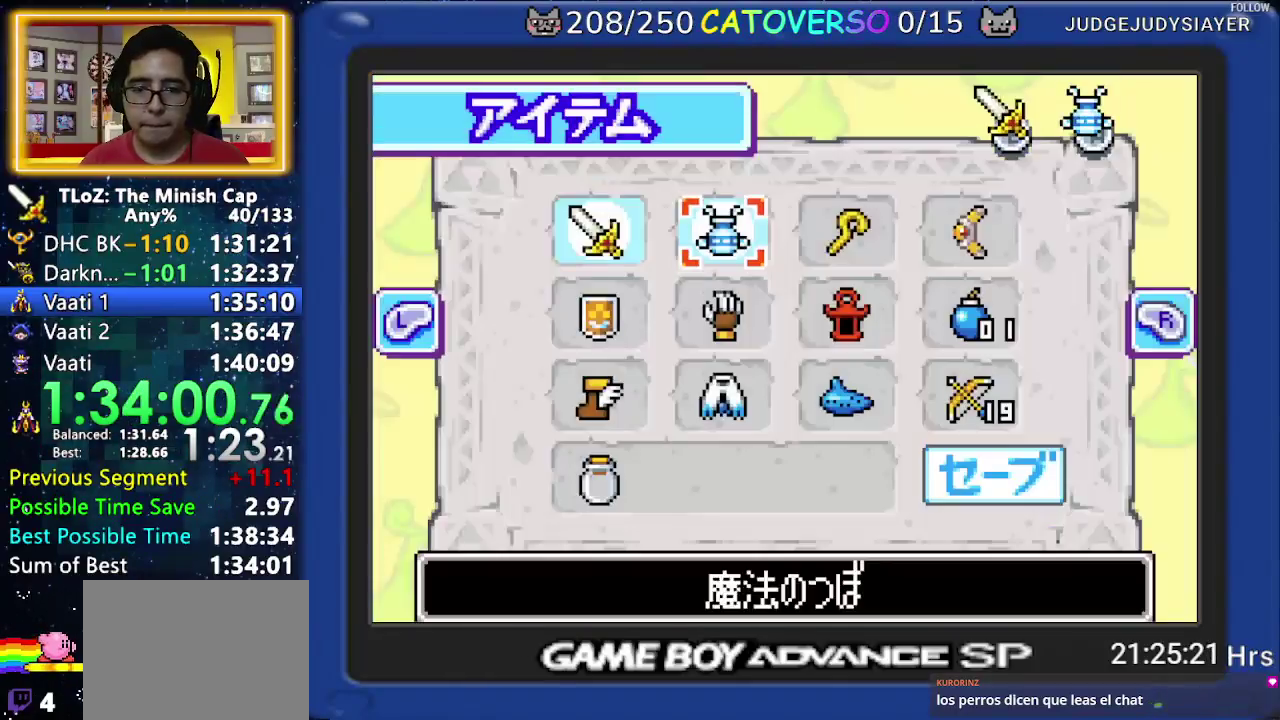
{"buttons": ["B"], "events": [[100, "DPAD_DOWN", "down"], [167, "DPAD_DOWN", "up"], [217, "DPAD_LEFT", "down"], [300, "DPAD_LEFT", "up"], [350, "DPAD_DOWN", "down"], [450, "DPAD_DOWN", "up"], [483, "B", "down"]]}
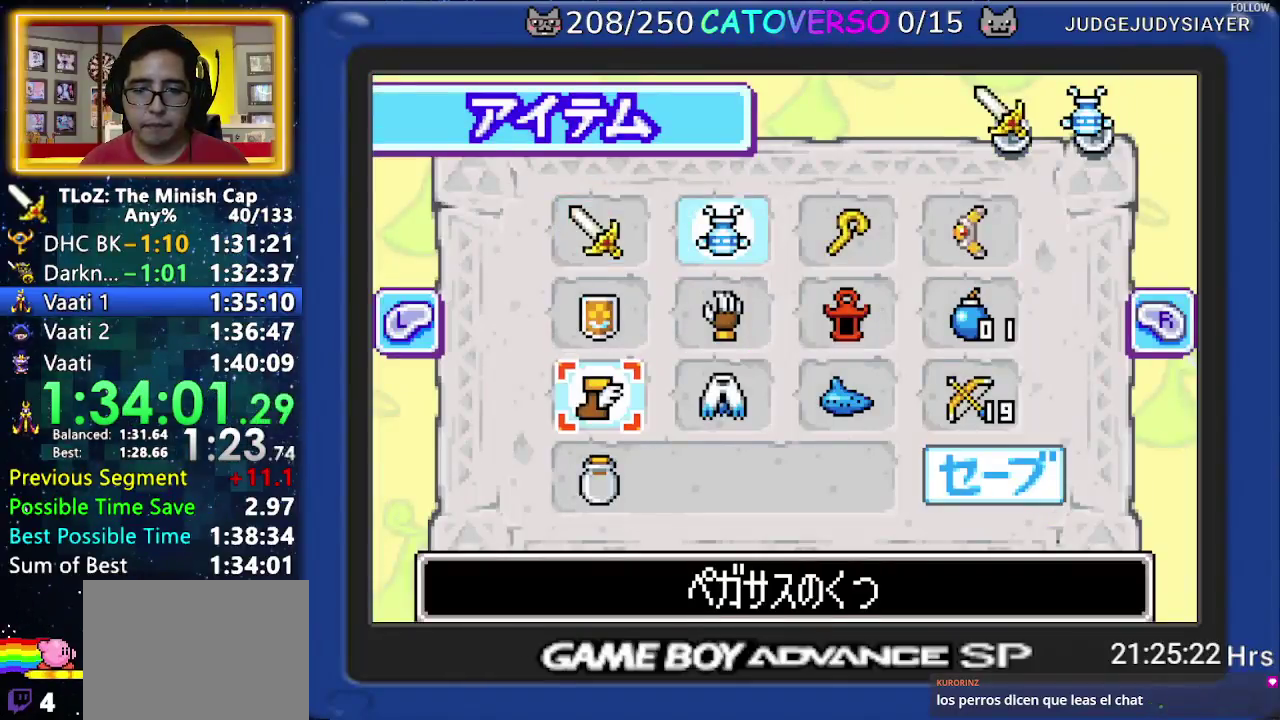
{"buttons": [], "events": [[67, "B", "up"], [117, "DPAD_LEFT", "down"], [233, "DPAD_LEFT", "up"], [267, "A", "down"], [317, "A", "up"], [333, "START", "down"], [383, "START", "up"]]}
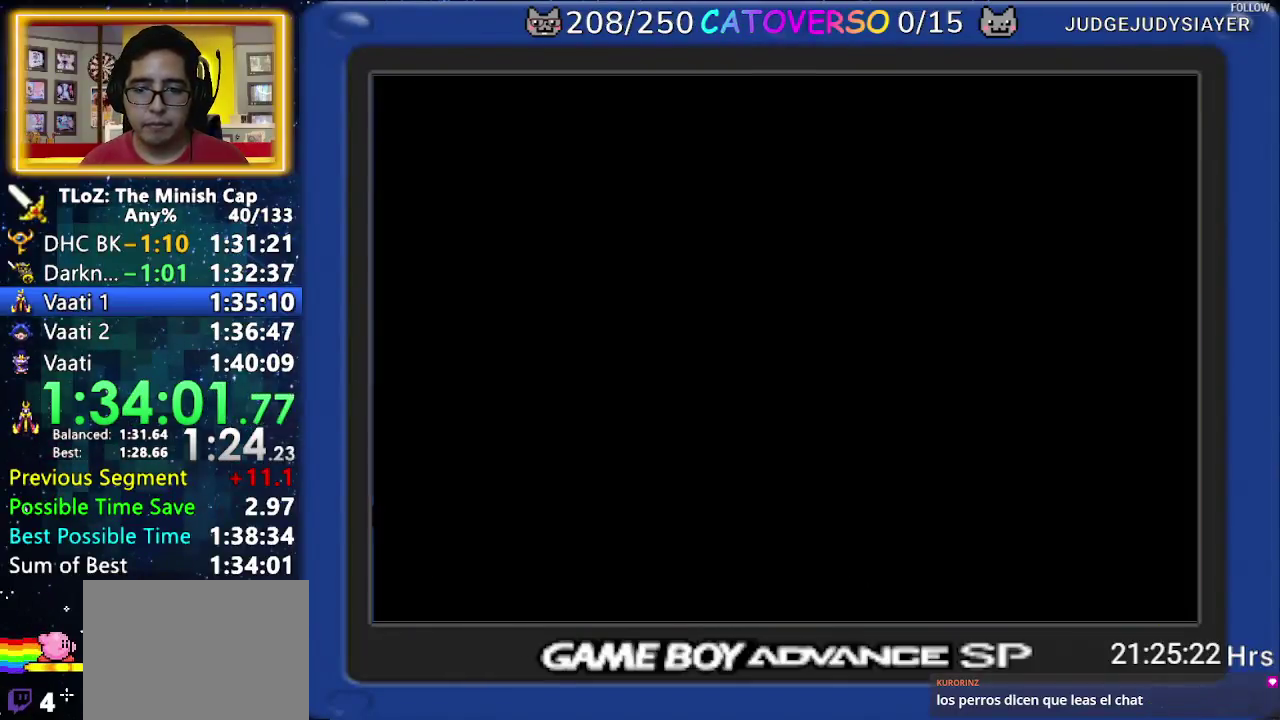
{"buttons": ["B", "DPAD_RIGHT"], "events": [[17, "DPAD_RIGHT", "down"], [483, "B", "down"]]}
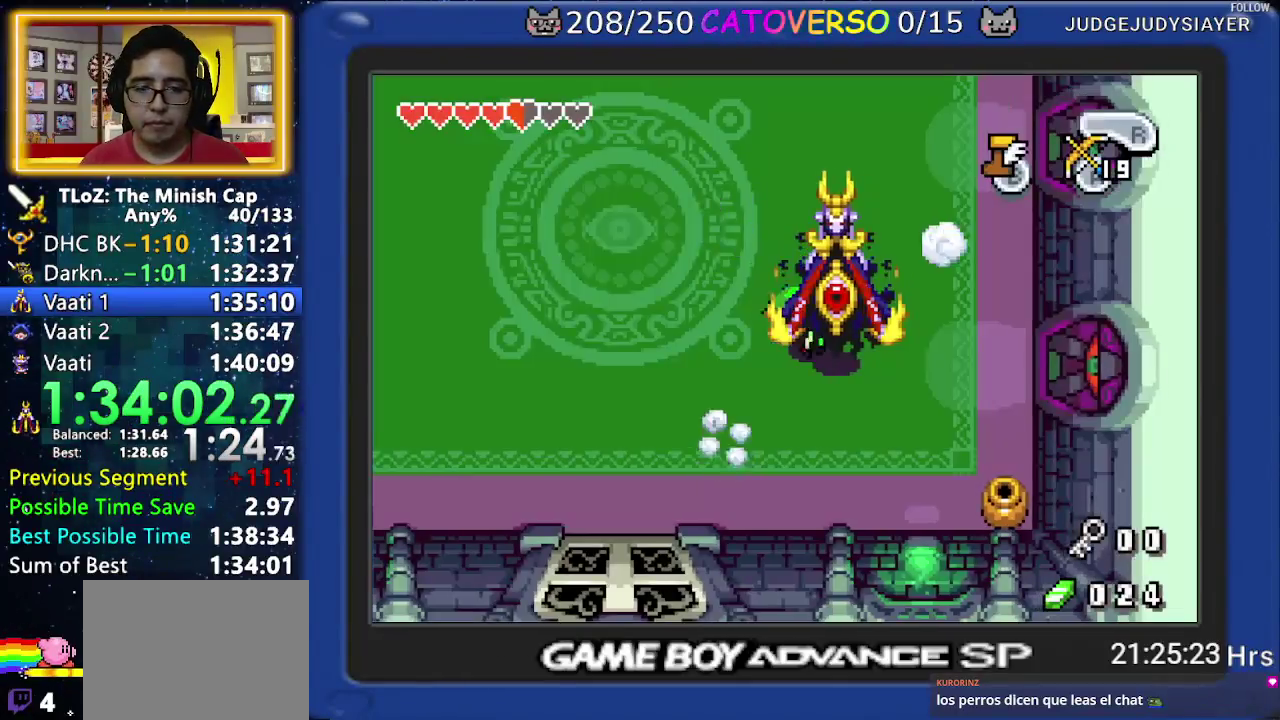
{"buttons": ["B"], "events": [[117, "DPAD_RIGHT", "up"]]}
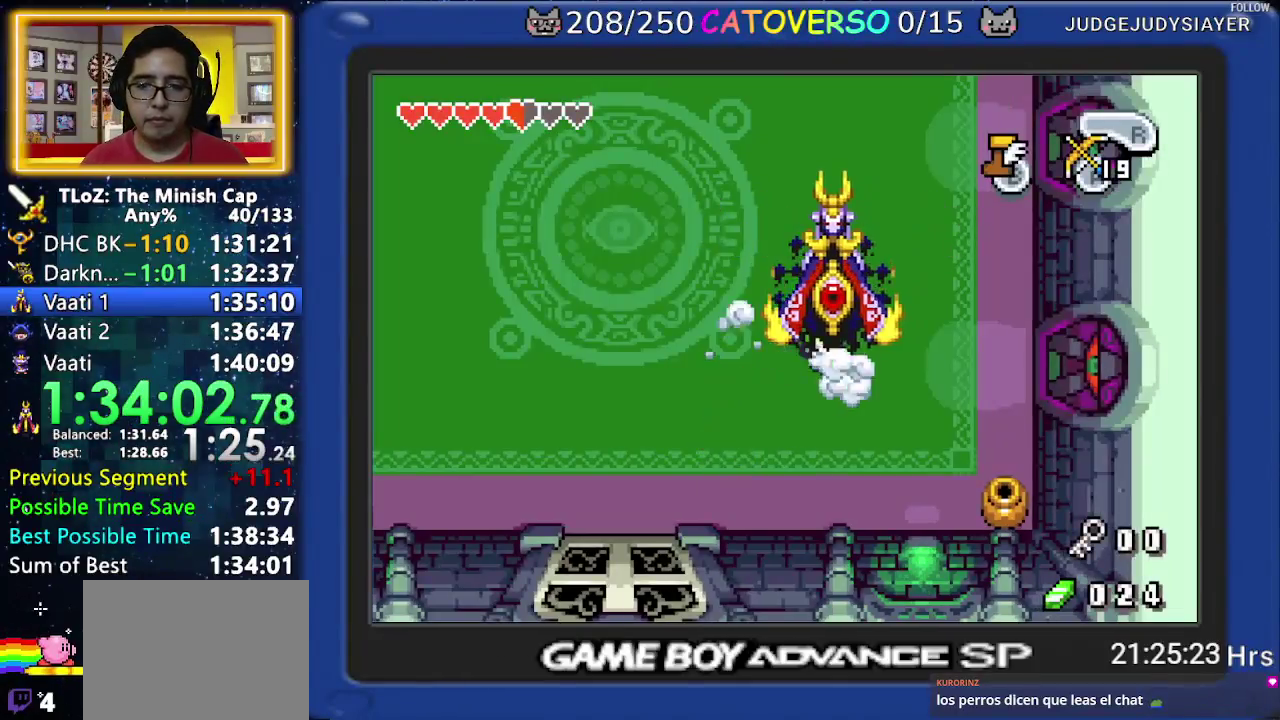
{"buttons": ["DPAD_DOWN"], "events": [[433, "B", "up"], [450, "DPAD_DOWN", "down"]]}
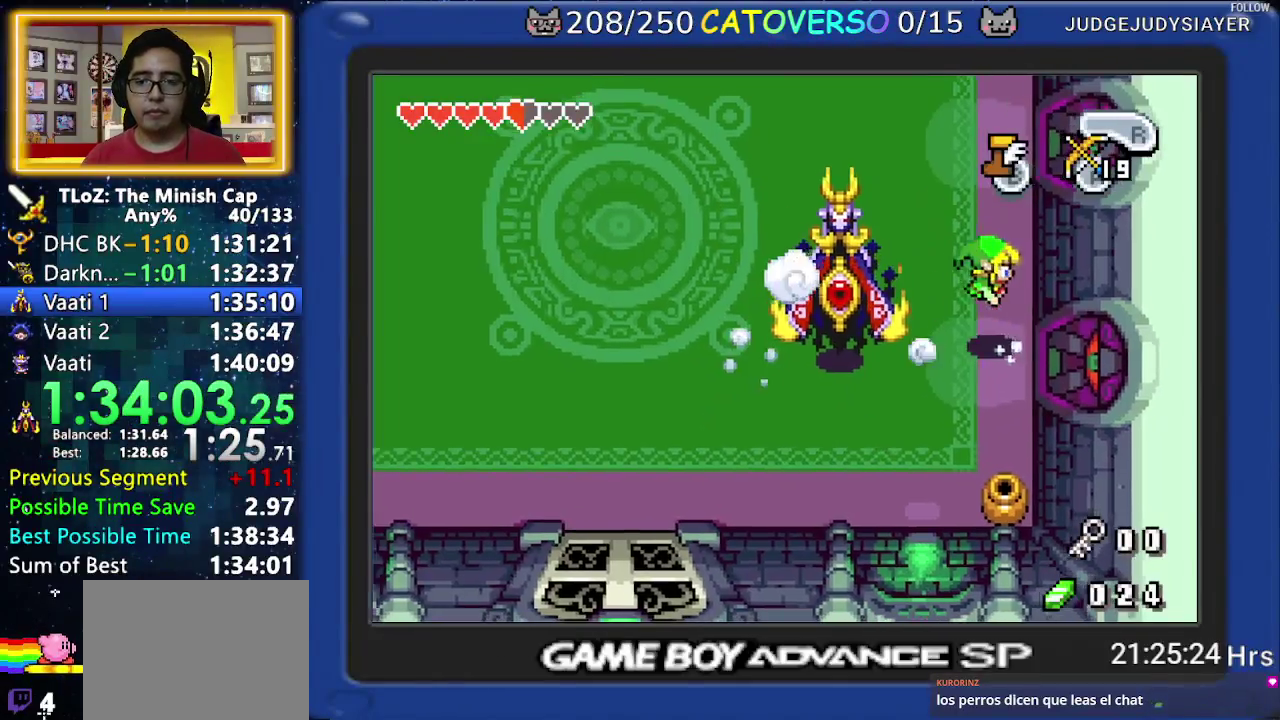
{"buttons": ["DPAD_DOWN", "DPAD_RIGHT"], "events": [[33, "DPAD_RIGHT", "down"]]}
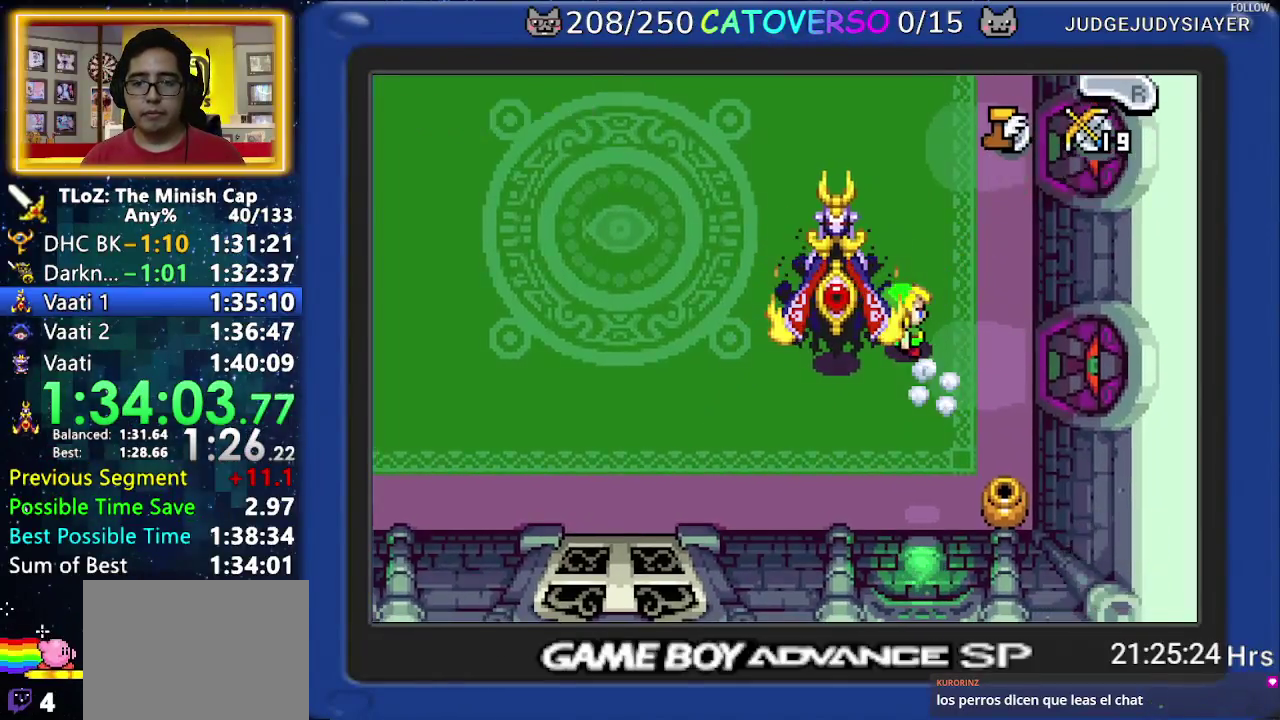
{"buttons": [], "events": [[400, "DPAD_DOWN", "up"], [450, "DPAD_RIGHT", "up"]]}
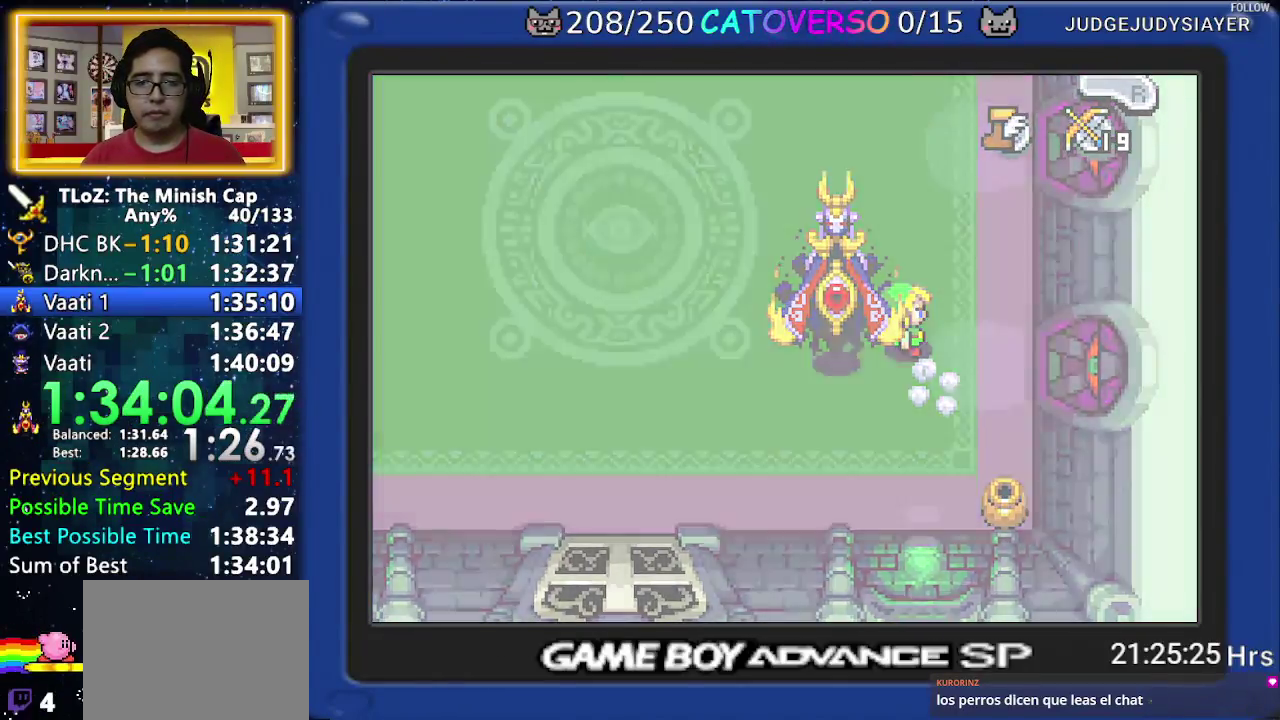
{"buttons": [], "events": []}
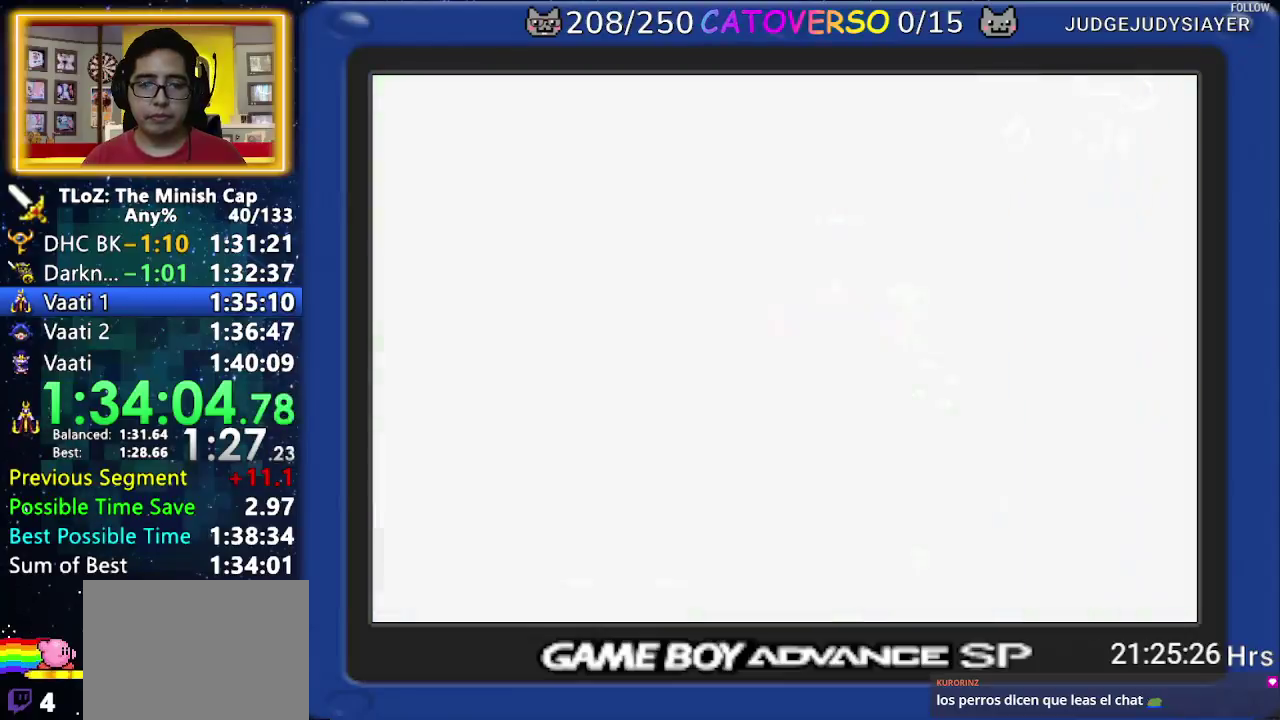
{"buttons": [], "events": []}
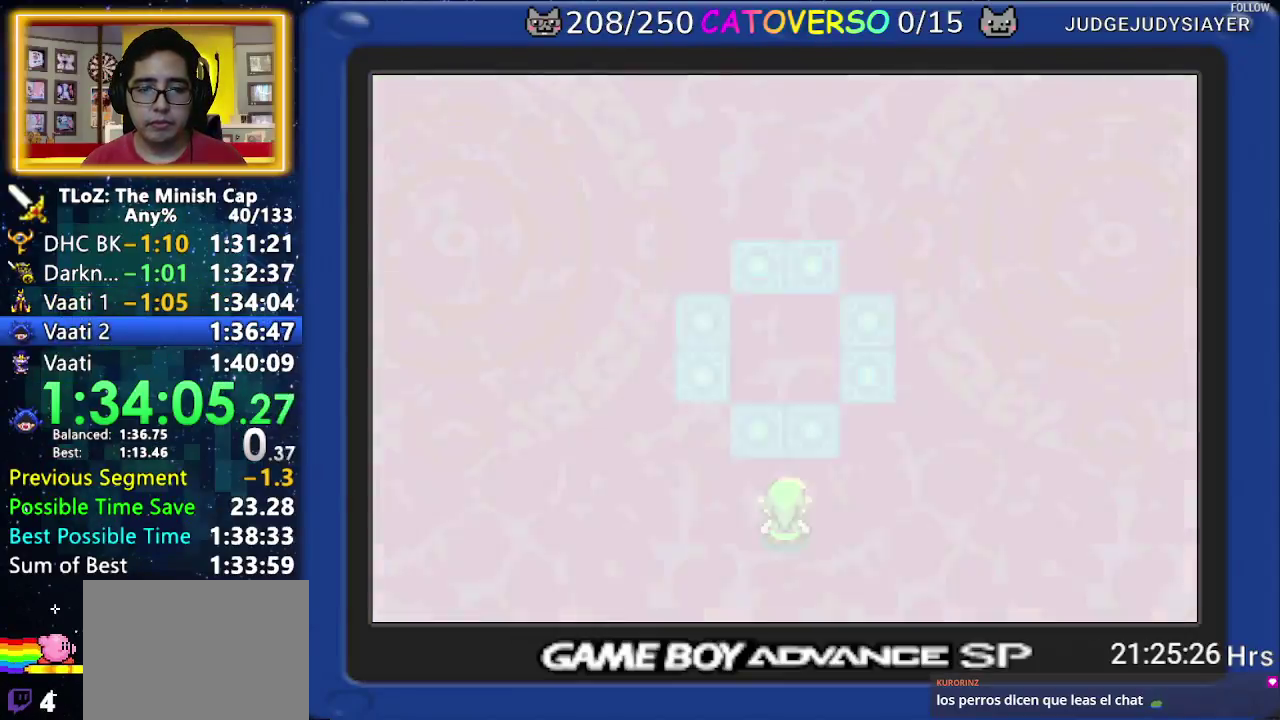
{"buttons": [], "events": []}
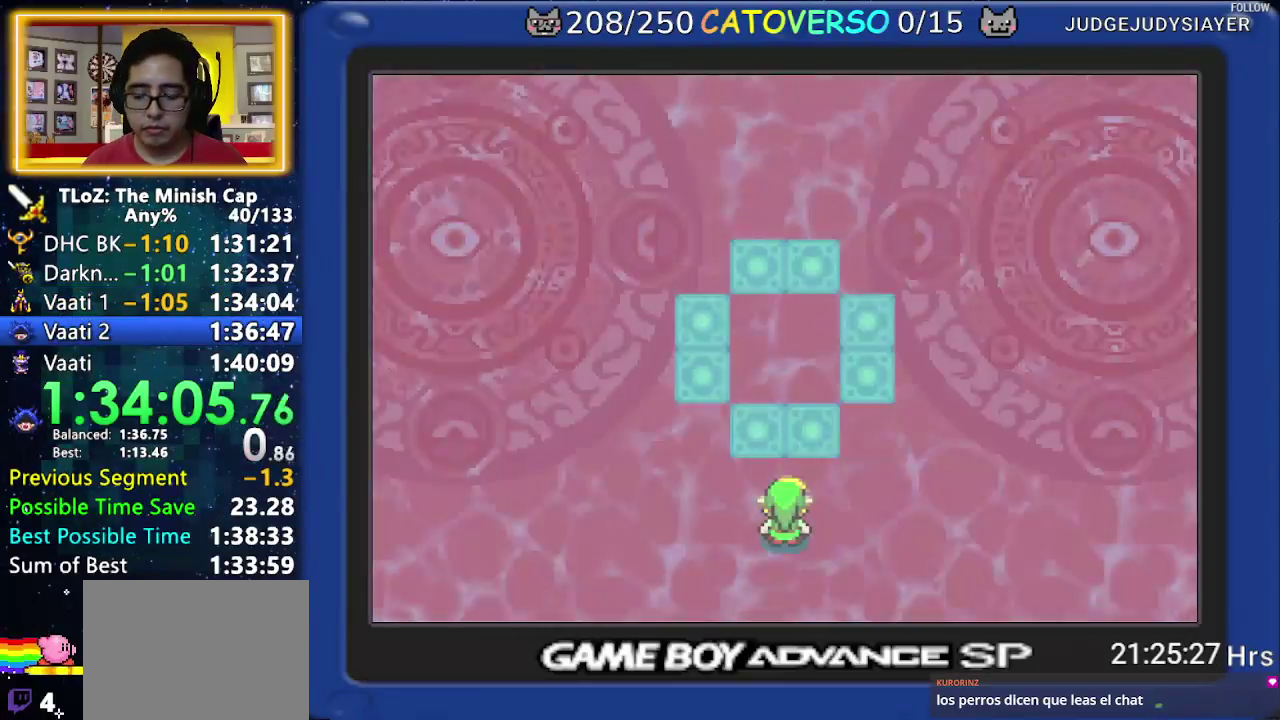
{"buttons": [], "events": []}
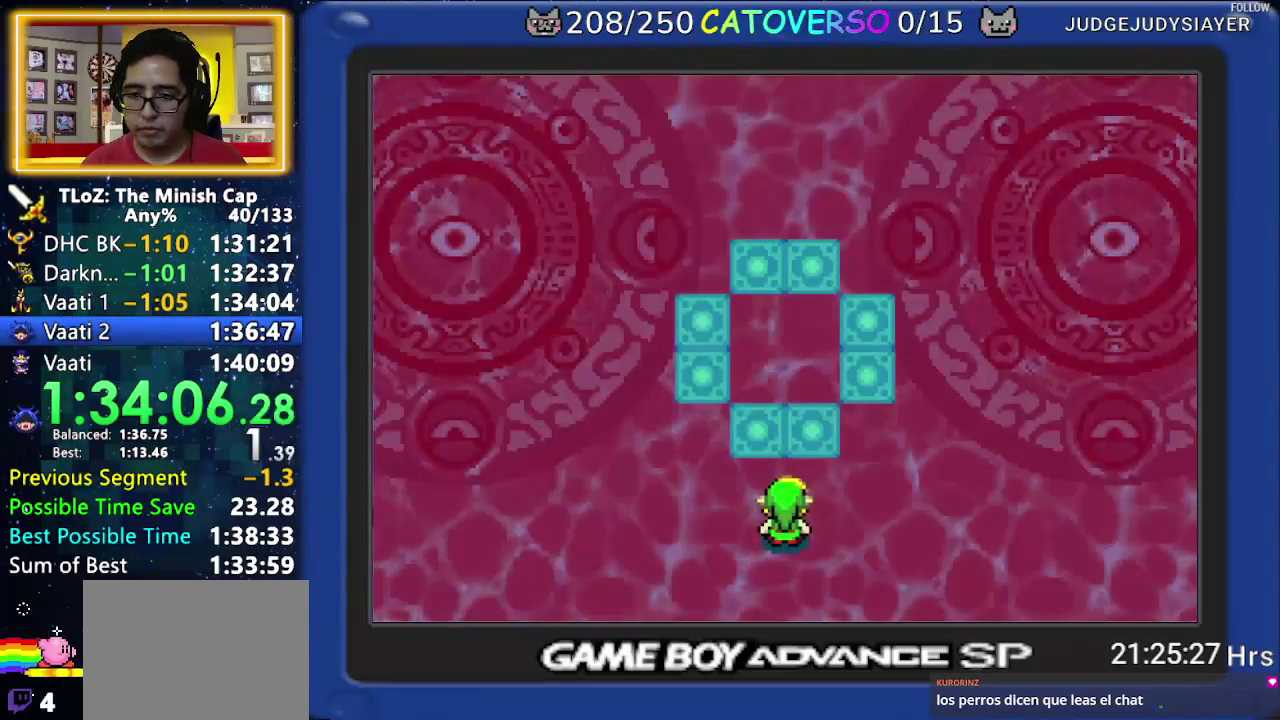
{"buttons": ["B", "DPAD_RIGHT"], "events": [[300, "B", "down"], [417, "DPAD_RIGHT", "down"], [433, "DPAD_DOWN", "down"], [500, "DPAD_DOWN", "up"]]}
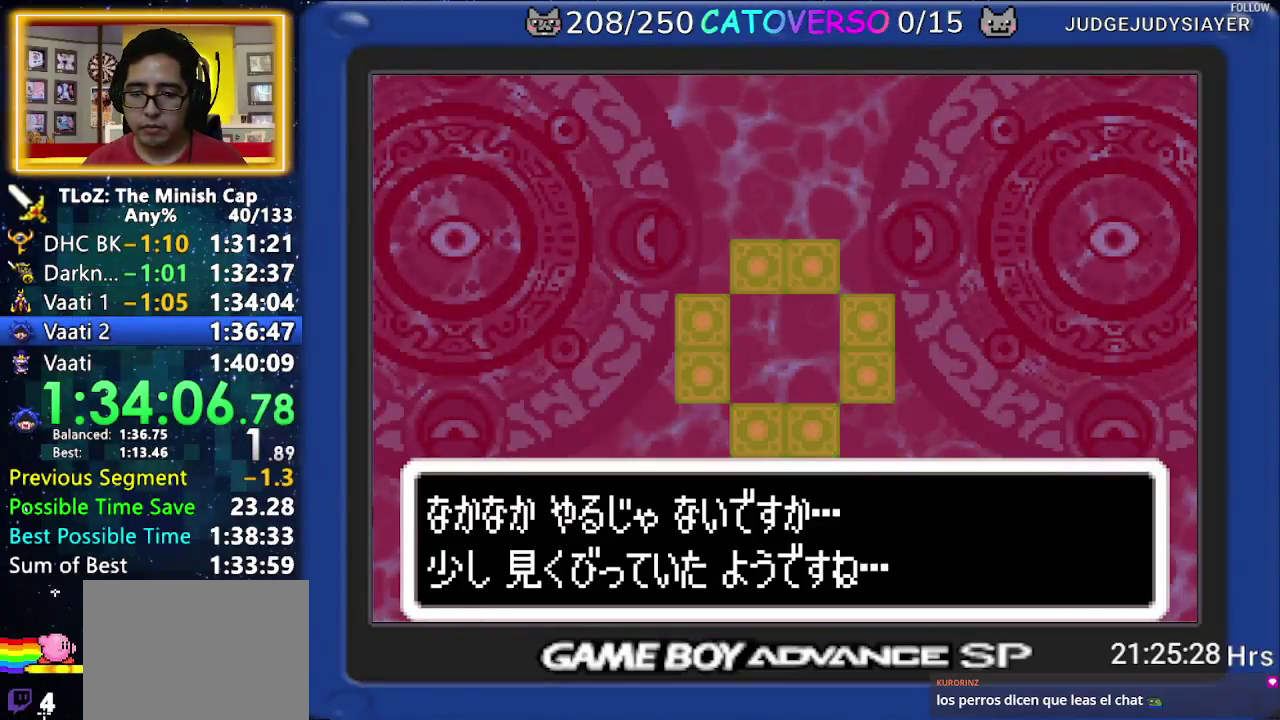
{"buttons": ["B", "DPAD_LEFT"], "events": [[83, "DPAD_DOWN", "down"], [100, "DPAD_LEFT", "down"], [100, "DPAD_RIGHT", "up"], [150, "DPAD_DOWN", "up"], [217, "DPAD_LEFT", "up"], [267, "DPAD_DOWN", "down"], [267, "DPAD_LEFT", "down"], [317, "DPAD_DOWN", "up"], [367, "DPAD_LEFT", "up"], [433, "DPAD_DOWN", "down"], [467, "DPAD_LEFT", "down"], [500, "DPAD_DOWN", "up"]]}